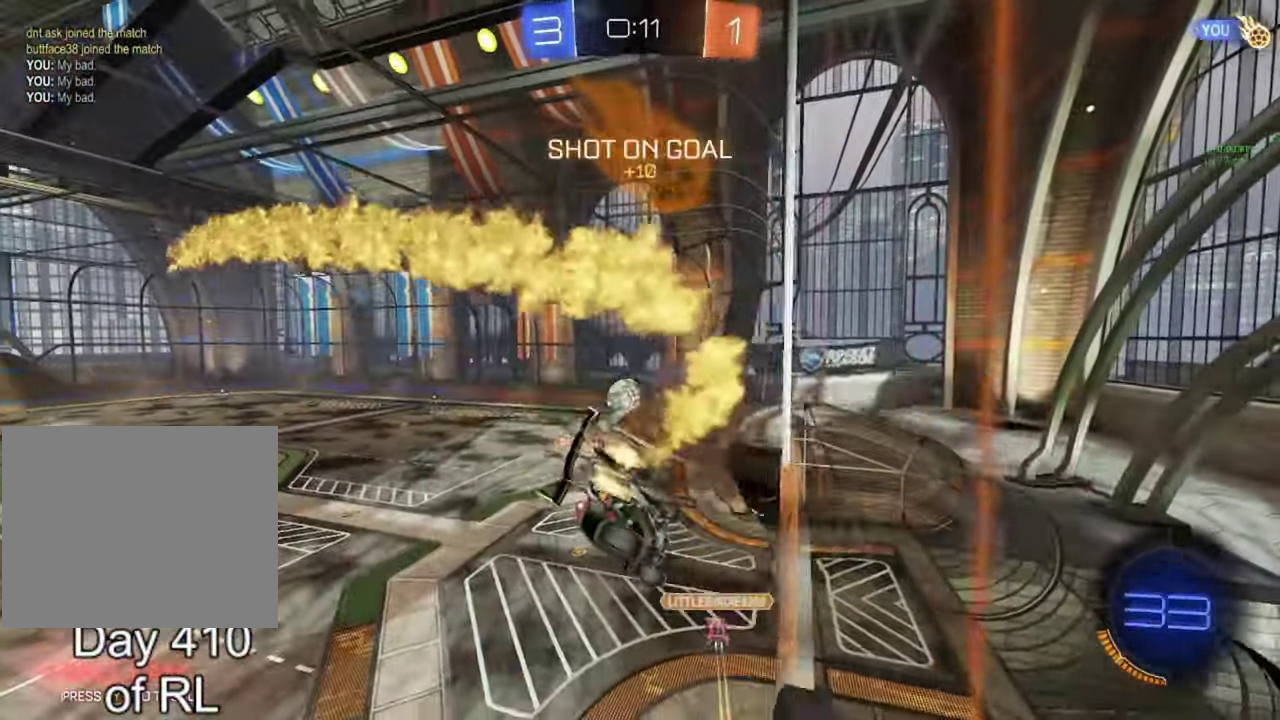
Gameplay with a controller (Xbox layout); each line is a JSON object with the inputs held at the frame after it. "events" lists button and stick changes between this image and that frame as [ms after this image, input, new state], when the widget could be followed in between.
{"buttons": ["R2"], "left_stick": "down-right", "right_stick": "center"}
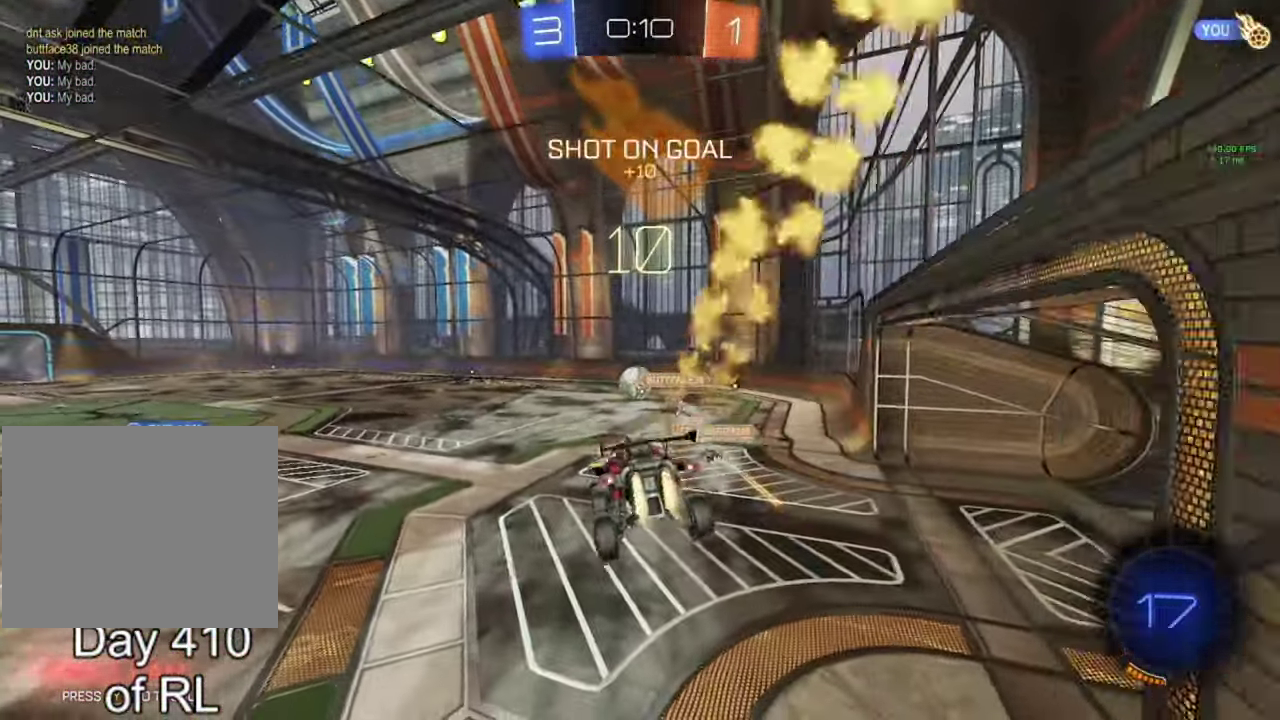
{"buttons": ["R2"], "left_stick": "center", "right_stick": "center"}
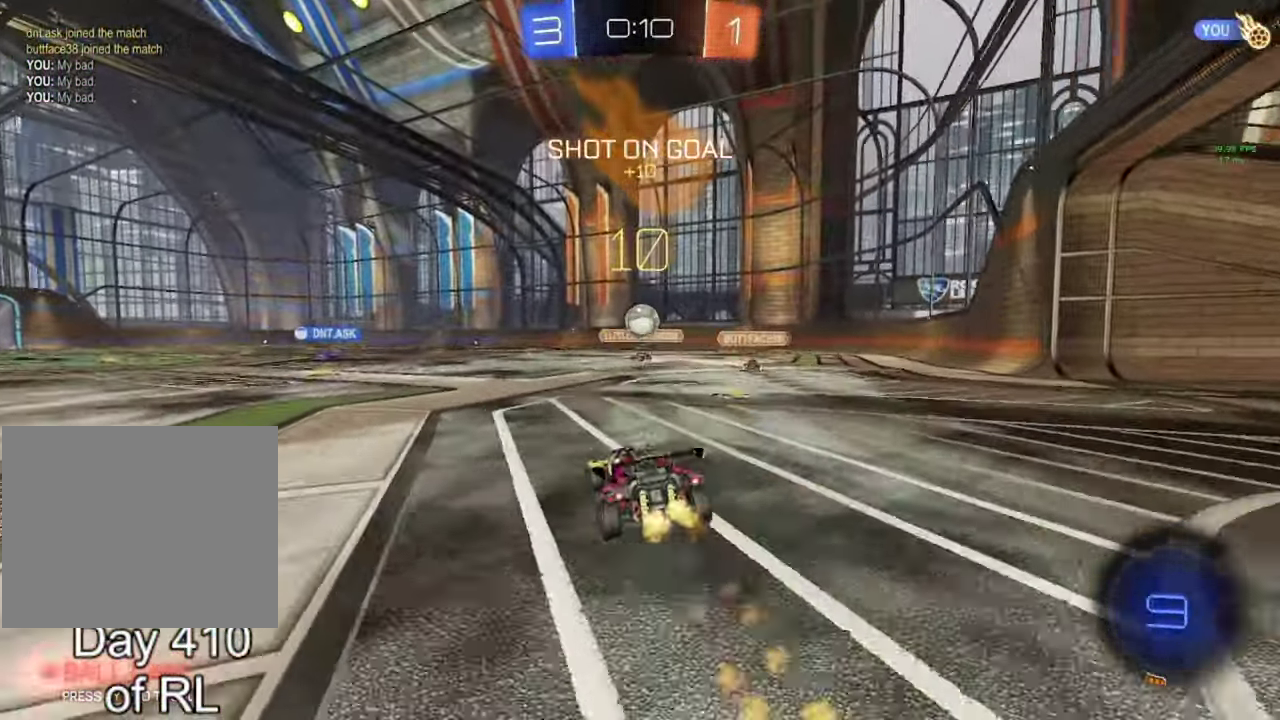
{"buttons": ["B", "R2"], "left_stick": "left", "right_stick": "center", "events": [[17, "B", "down"], [33, "A", "down"], [100, "A", "up"], [100, "B", "up"], [183, "A", "down"], [200, "B", "down"], [267, "left_stick", "down-right"], [283, "A", "up"], [283, "Y", "down"], [333, "Y", "up"], [400, "left_stick", "center"], [500, "left_stick", "left"]]}
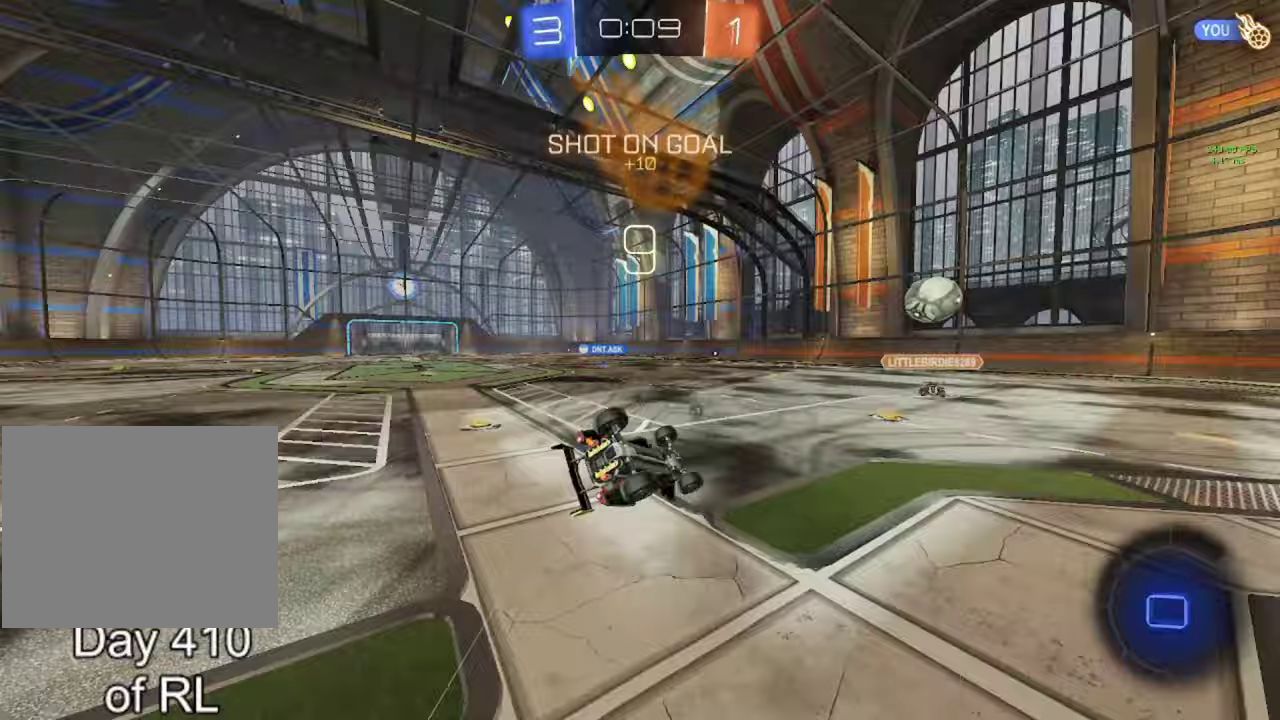
{"buttons": ["Y", "R2"], "left_stick": "center", "right_stick": "center", "events": [[100, "B", "up"], [100, "left_stick", "center"], [433, "Y", "down"]]}
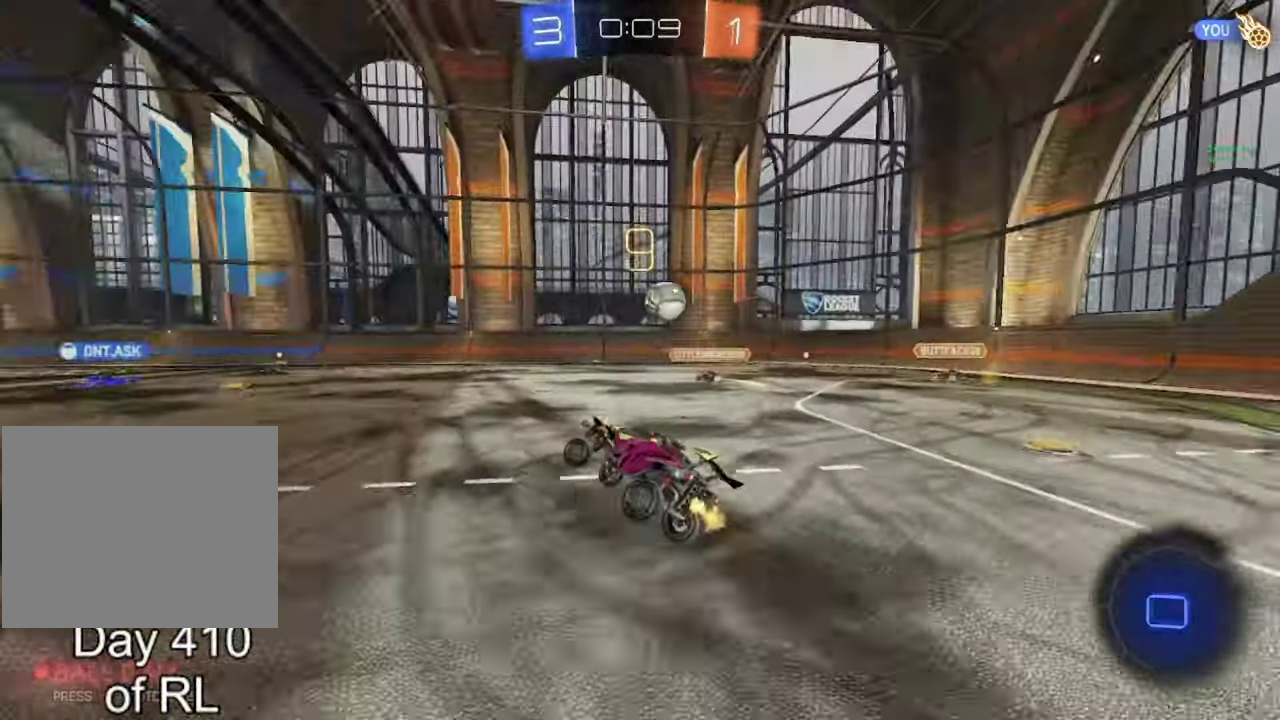
{"buttons": ["R2"], "left_stick": "right", "right_stick": "center", "events": [[33, "Y", "up"], [83, "left_stick", "left"], [133, "left_stick", "center"], [350, "Y", "down"], [450, "Y", "up"], [467, "left_stick", "right"]]}
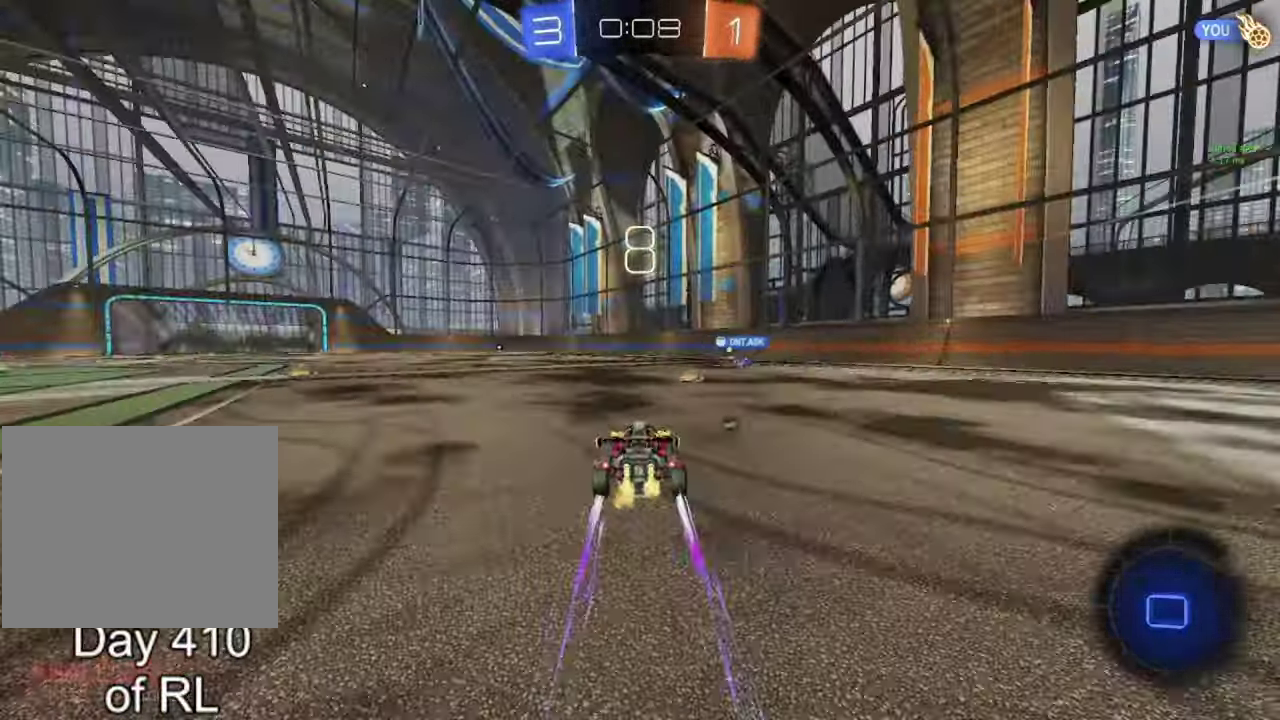
{"buttons": ["R2"], "left_stick": "left", "right_stick": "center"}
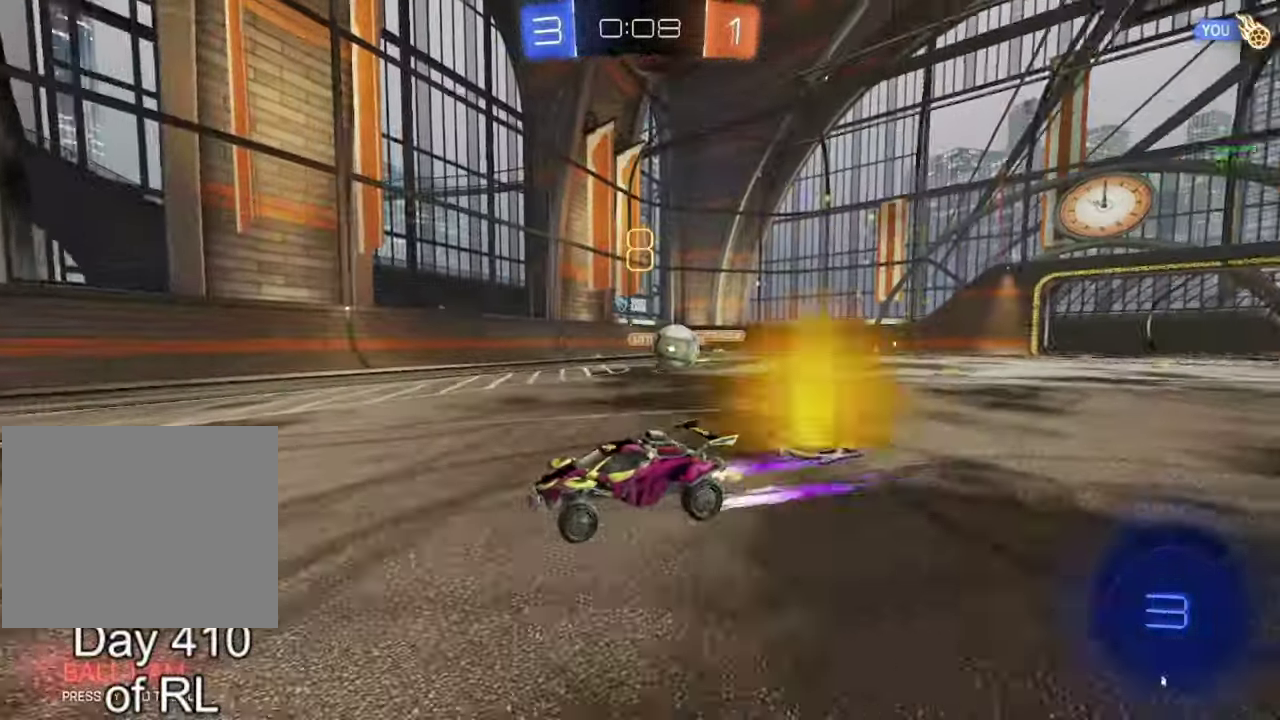
{"buttons": [], "left_stick": "left", "right_stick": "center"}
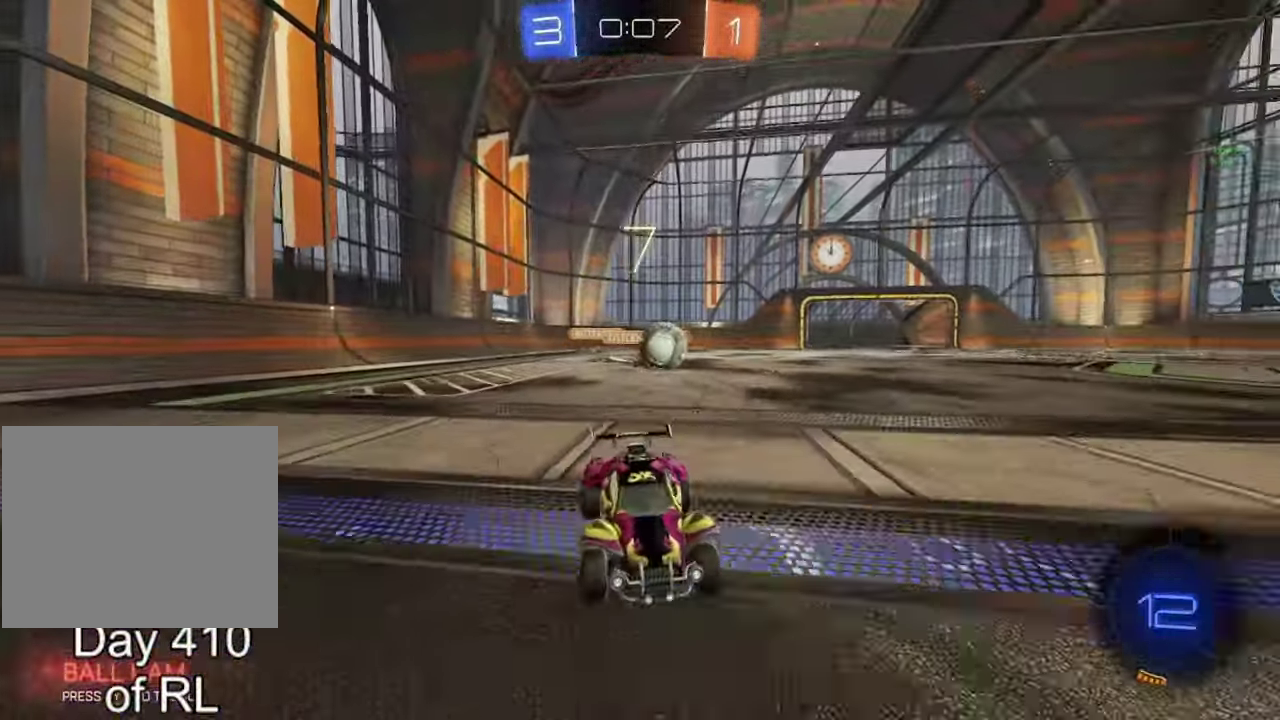
{"buttons": ["L2"], "left_stick": "left", "right_stick": "center"}
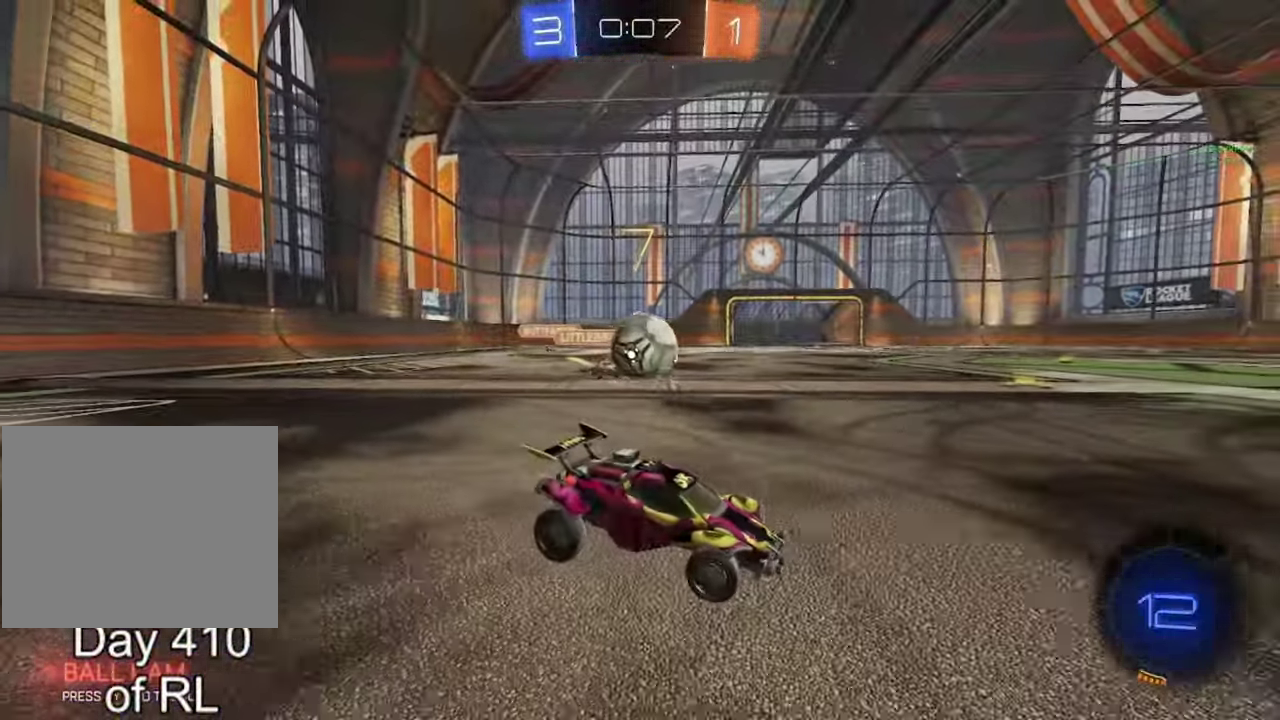
{"buttons": ["A", "B", "R2"], "left_stick": "down", "right_stick": "center"}
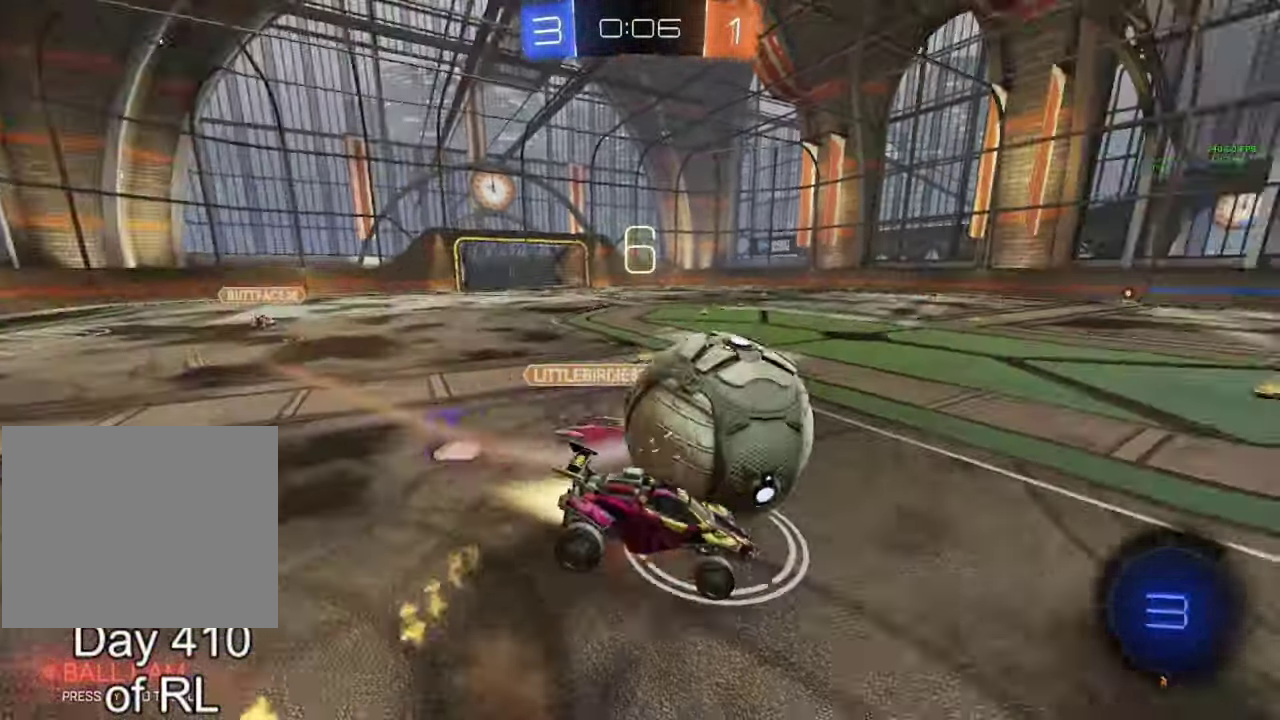
{"buttons": ["B", "R2"], "left_stick": "down-left", "right_stick": "center", "events": [[50, "left_stick", "down-left"], [200, "A", "up"], [217, "Y", "down"], [283, "Y", "up"]]}
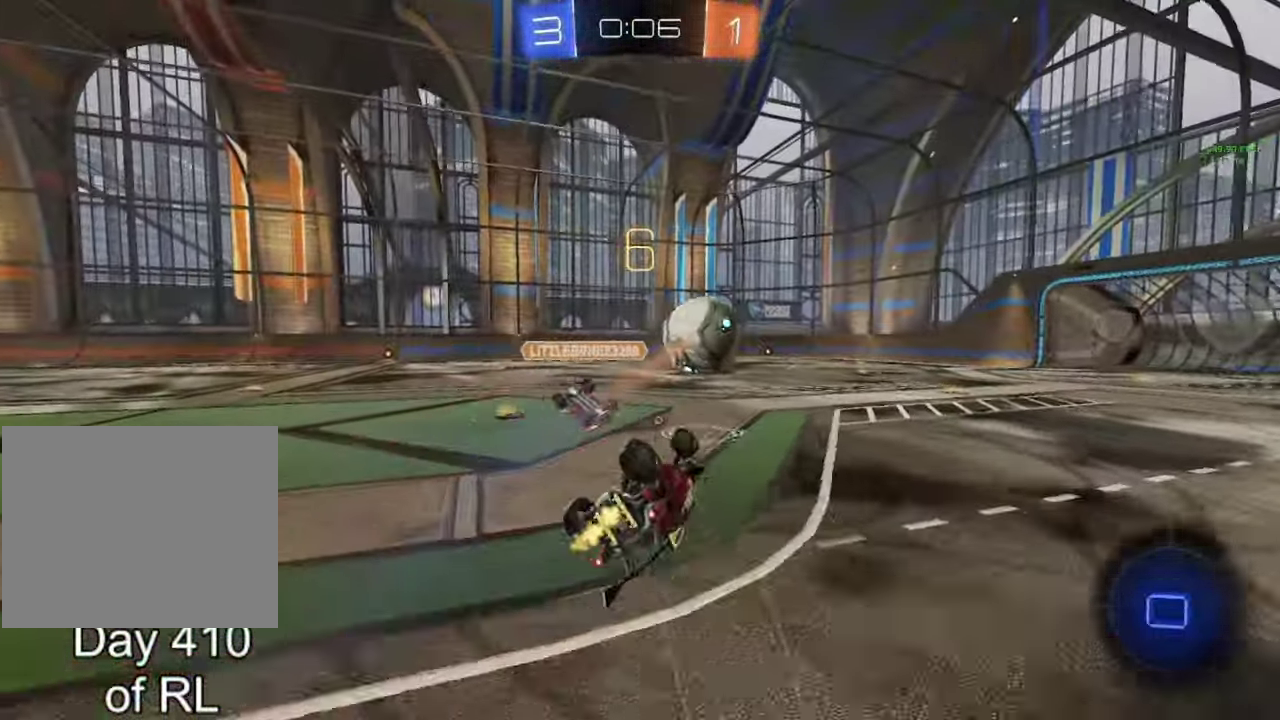
{"buttons": ["R2"], "left_stick": "center", "right_stick": "center", "events": [[33, "B", "up"], [33, "left_stick", "center"], [100, "left_stick", "left"], [150, "left_stick", "center"]]}
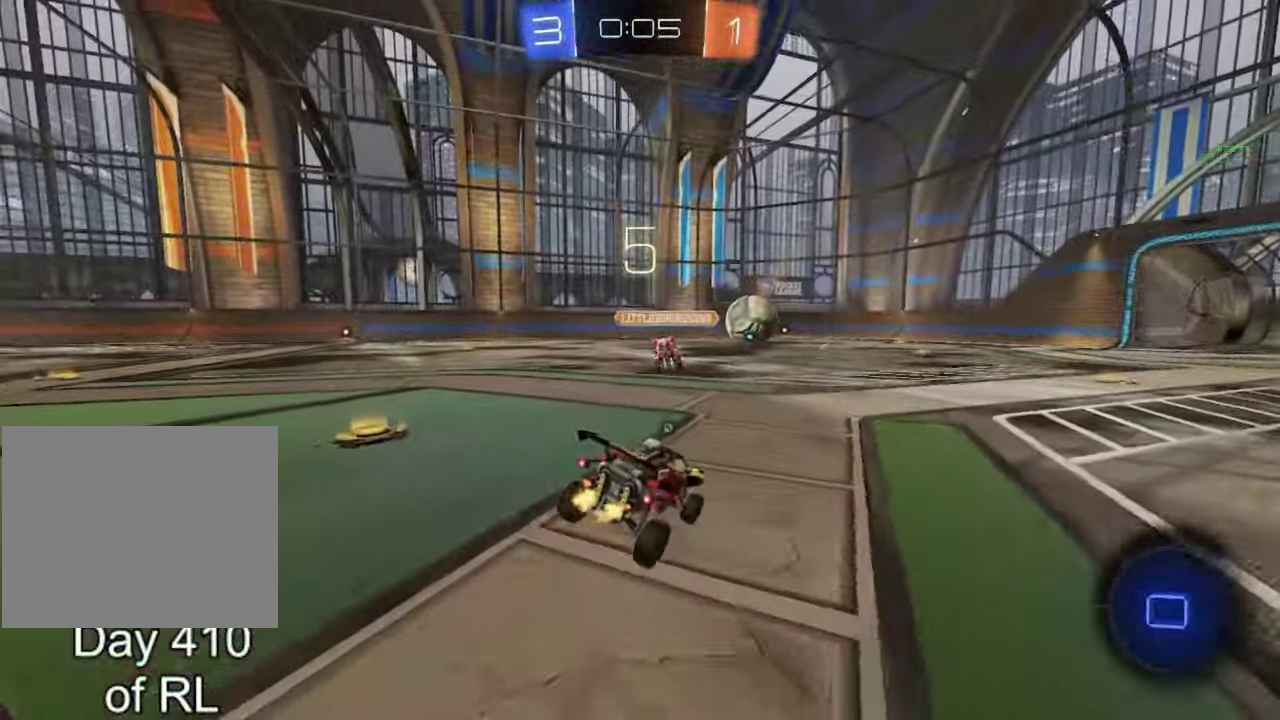
{"buttons": ["R2"], "left_stick": "center", "right_stick": "center", "events": []}
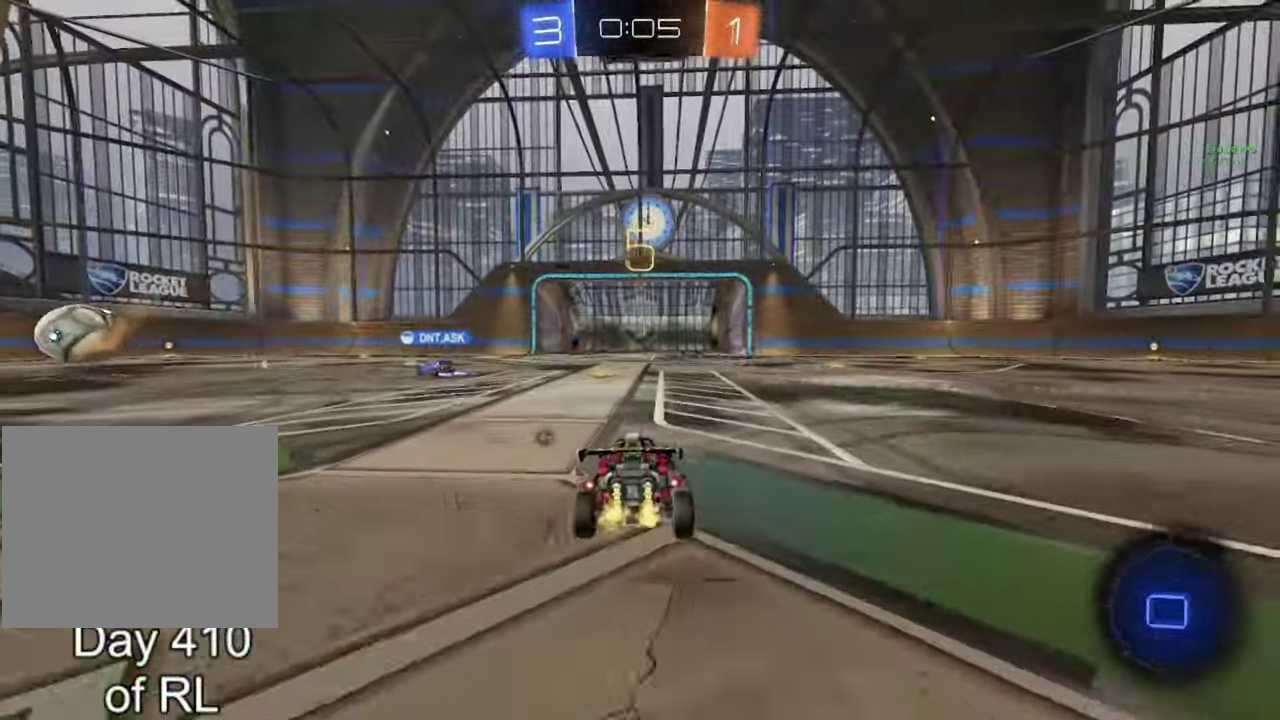
{"buttons": ["R2"], "left_stick": "center", "right_stick": "center", "events": [[150, "Y", "down"], [267, "Y", "up"]]}
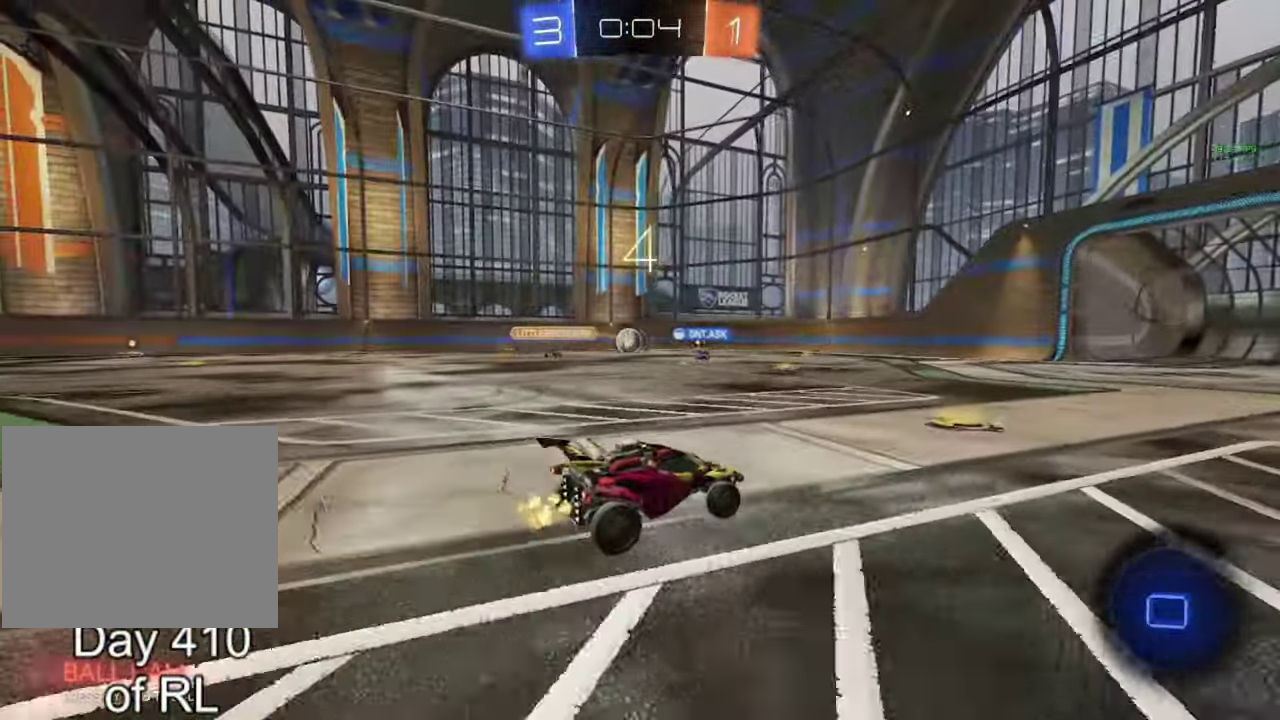
{"buttons": ["R2"], "left_stick": "left", "right_stick": "center", "events": [[483, "left_stick", "left"]]}
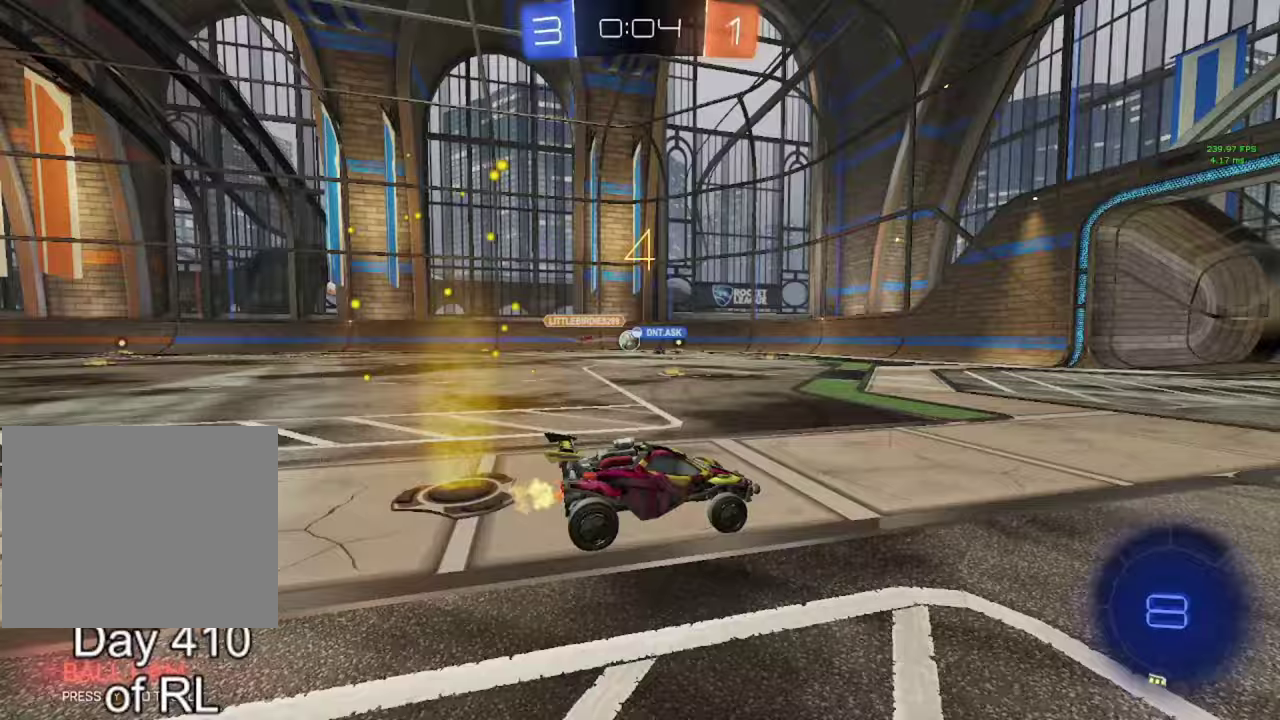
{"buttons": ["R2"], "left_stick": "left", "right_stick": "center", "events": [[83, "left_stick", "center"], [233, "left_stick", "down-right"], [300, "left_stick", "center"], [483, "left_stick", "left"]]}
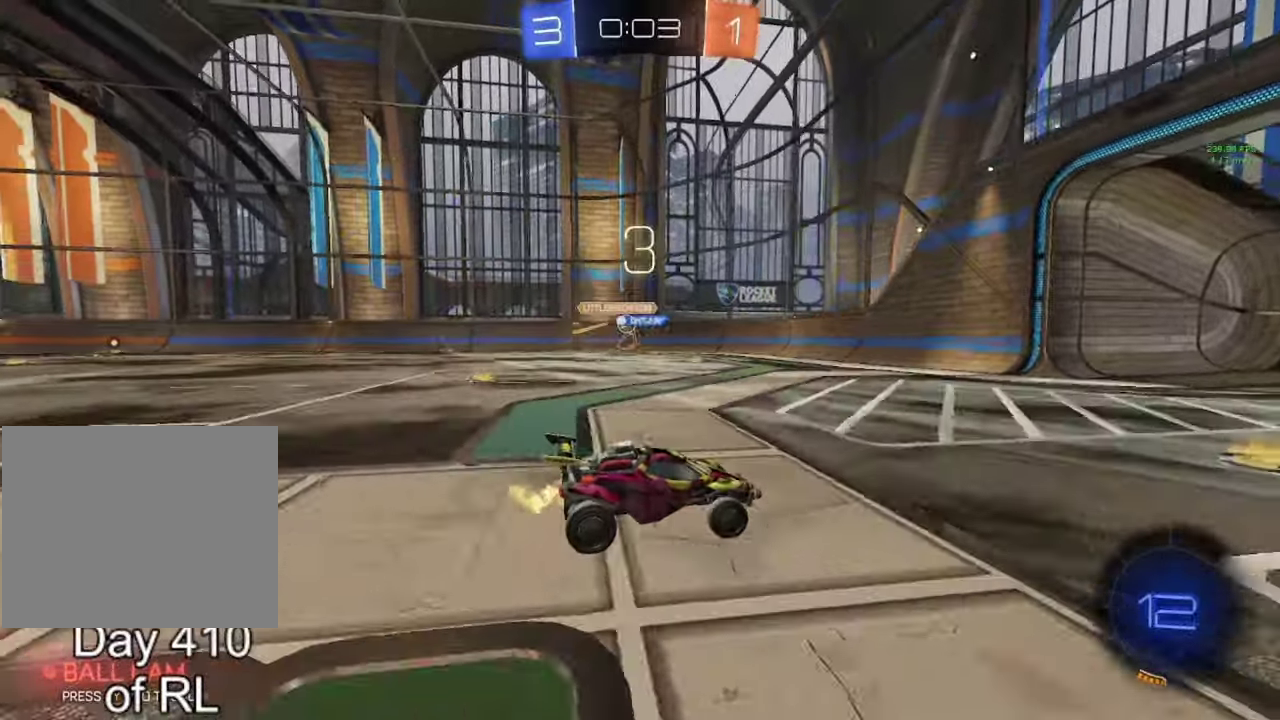
{"buttons": [], "left_stick": "left", "right_stick": "center", "events": [[117, "left_stick", "center"], [167, "left_stick", "left"], [433, "R2", "up"]]}
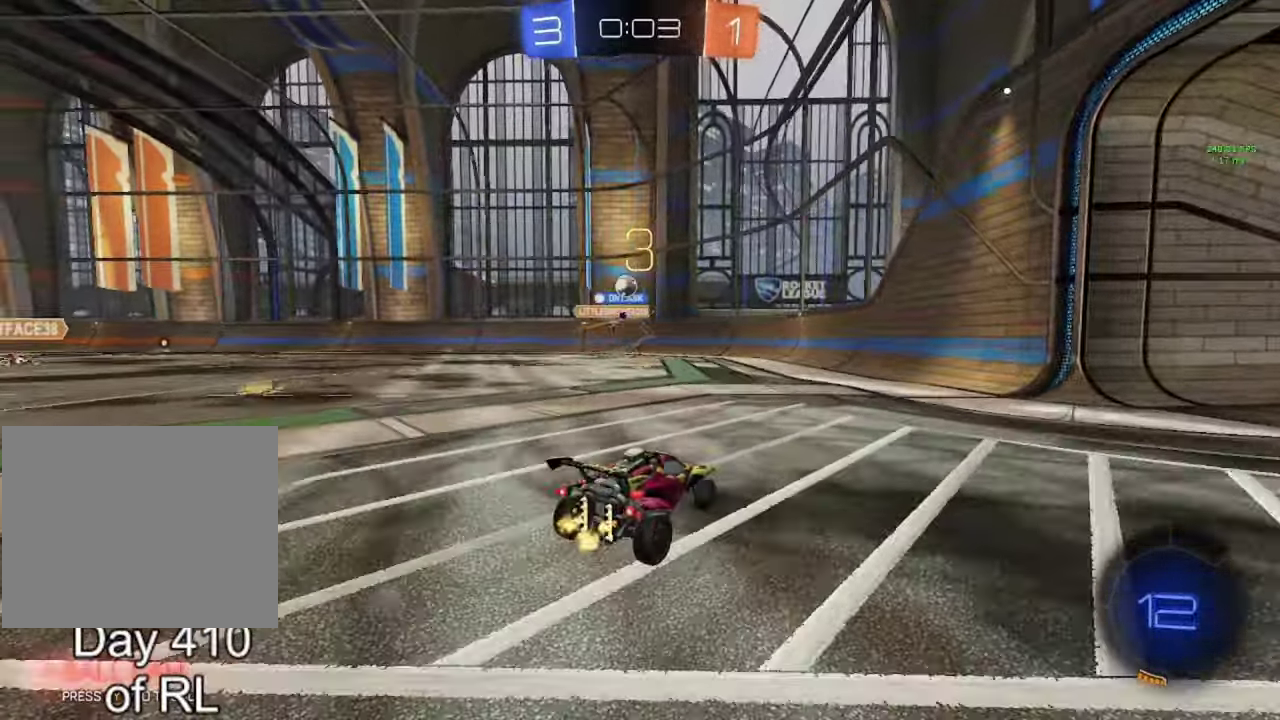
{"buttons": ["R2"], "left_stick": "left", "right_stick": "center", "events": [[100, "left_stick", "center"], [217, "left_stick", "left"], [283, "R2", "down"], [283, "left_stick", "center"], [467, "left_stick", "left"]]}
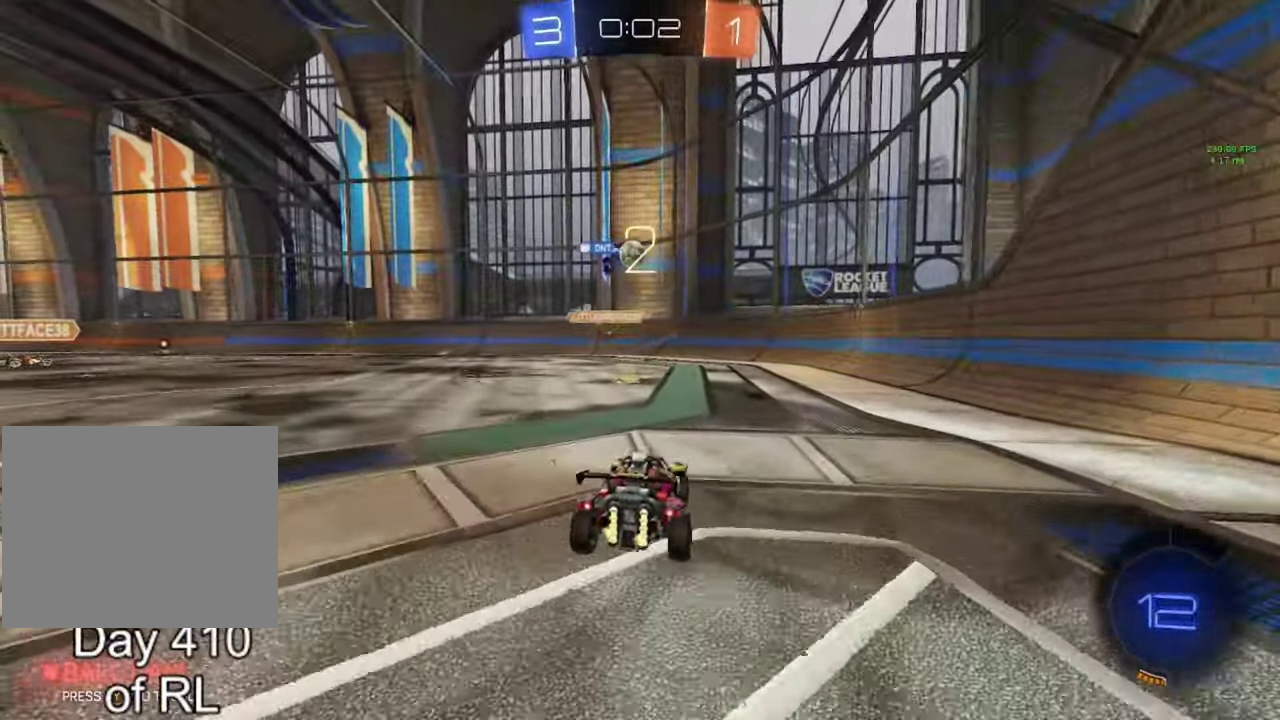
{"buttons": ["B", "R2"], "left_stick": "center", "right_stick": "center", "events": [[50, "left_stick", "center"], [350, "B", "down"]]}
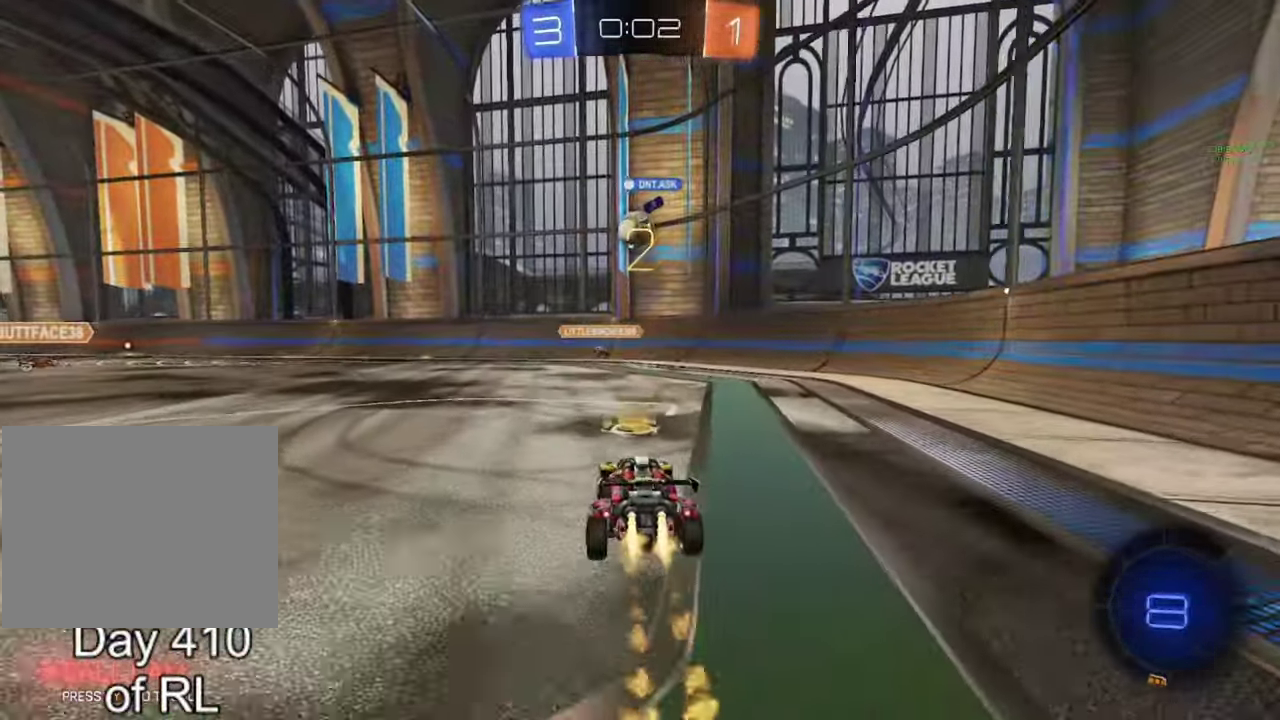
{"buttons": [], "left_stick": "right", "right_stick": "center", "events": [[83, "left_stick", "right"], [150, "B", "up"], [467, "R2", "up"]]}
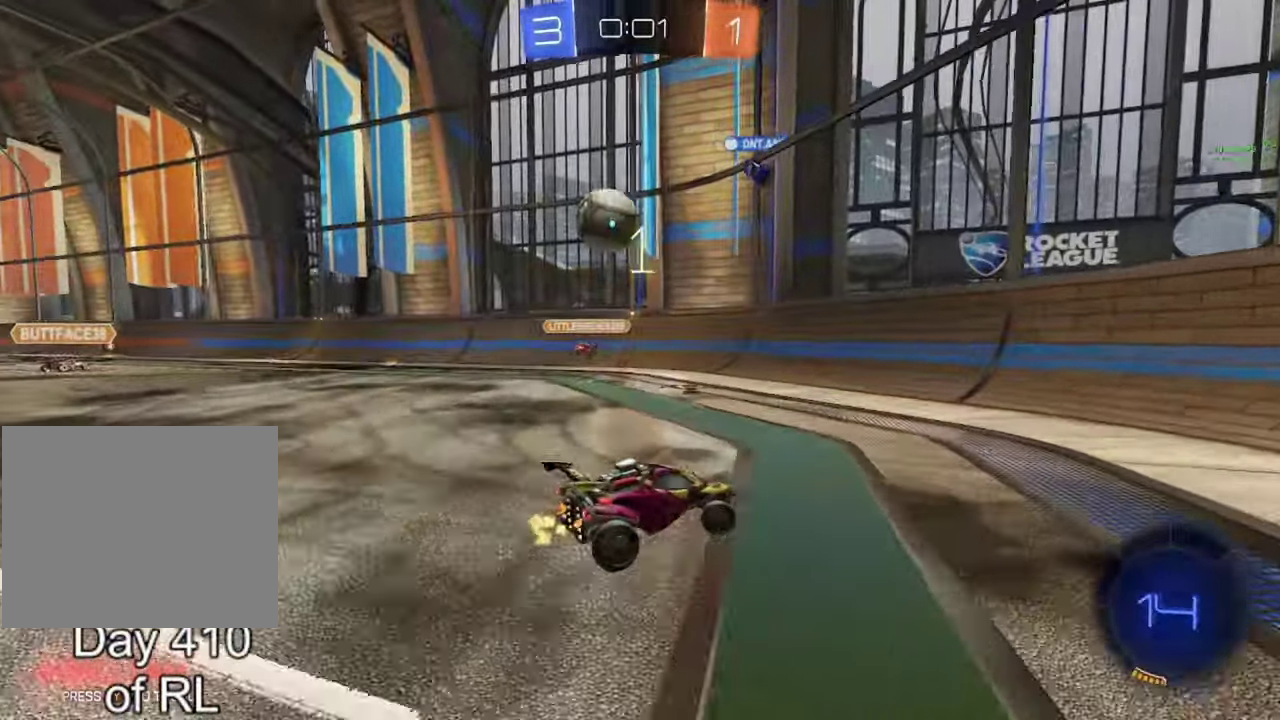
{"buttons": ["L2"], "left_stick": "center", "right_stick": "center", "events": [[217, "left_stick", "center"], [267, "L2", "down"]]}
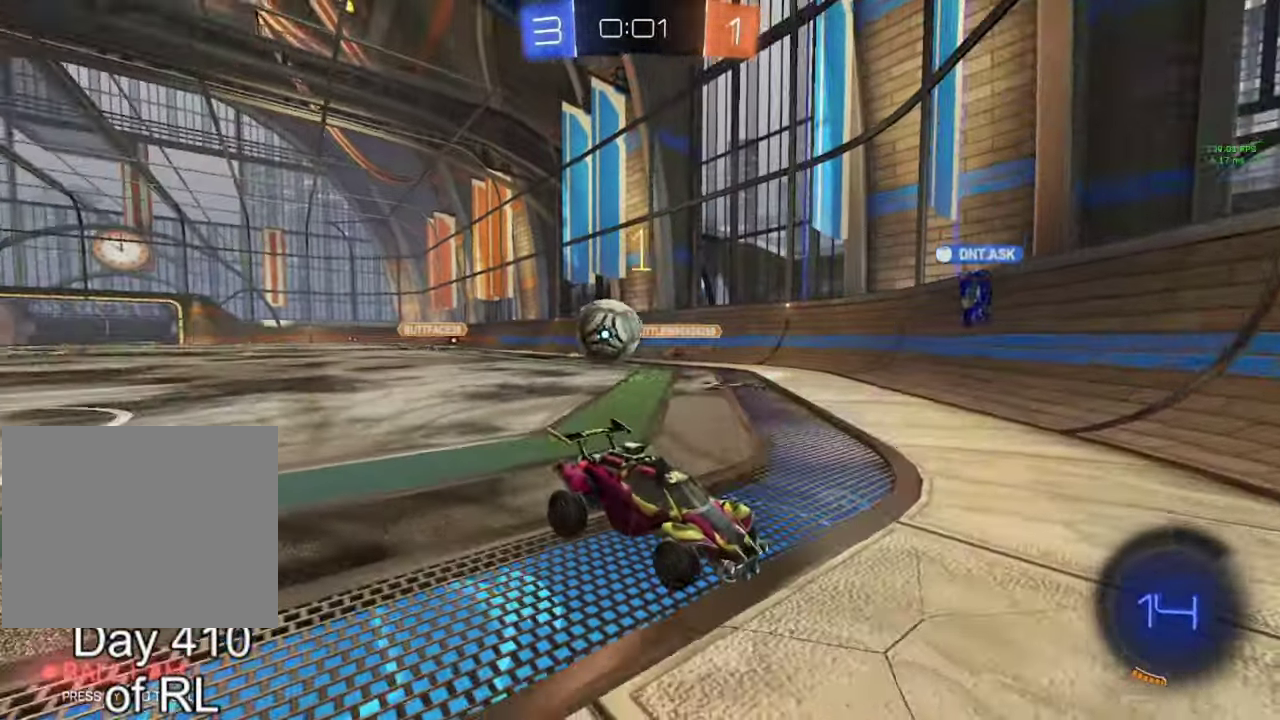
{"buttons": [], "left_stick": "center", "right_stick": "center", "events": [[67, "L2", "up"]]}